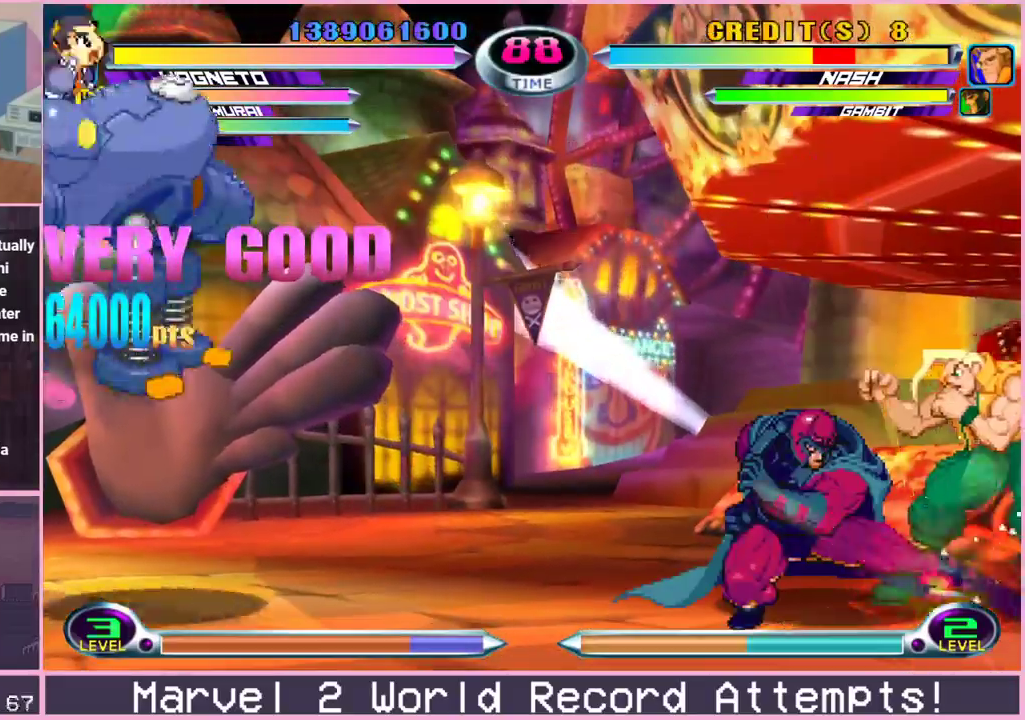
Gameplay with a controller (arcade stick); each line is a JSON object with the inputs held at the frame after it (dt_ms = milliseconds from this image to that frame). "events" lists button and stick changes between this image and that frame as [ms after this image, input, new state], when the widget could be followed in between. Not read: L3 R3.
{"dt_ms": 1000, "buttons": [], "left_stick": "right"}
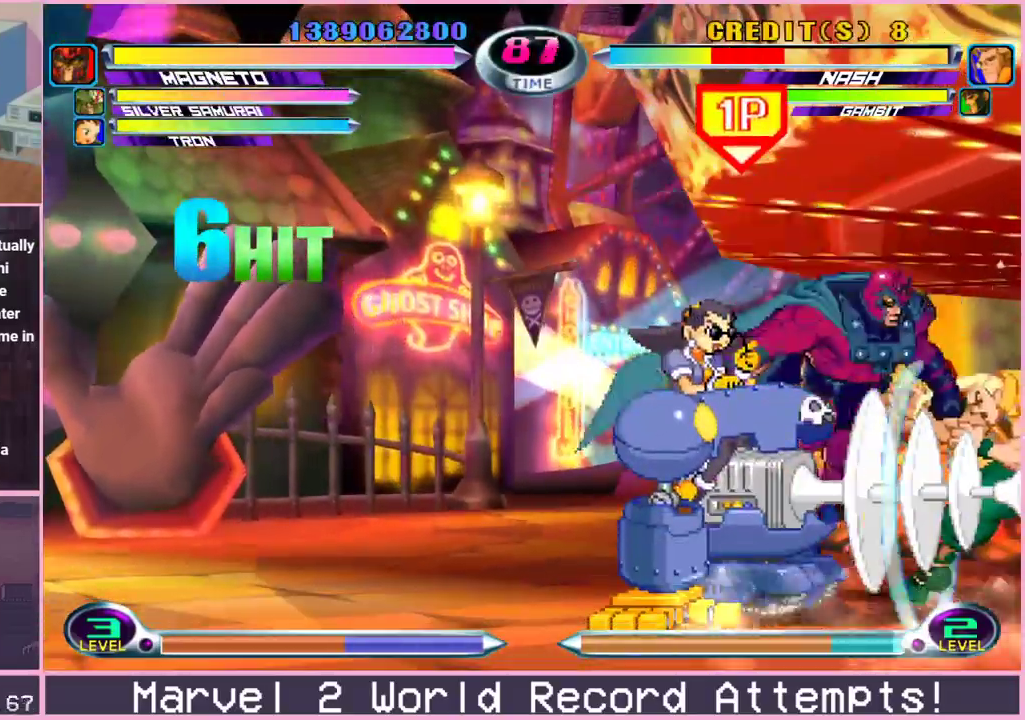
{"dt_ms": 500, "buttons": [], "left_stick": "up-right", "events": [[33, "left_stick", "down-right"], [67, "CROSS", "down"], [117, "CROSS", "up"], [167, "left_stick", "center"], [500, "left_stick", "up-right"]]}
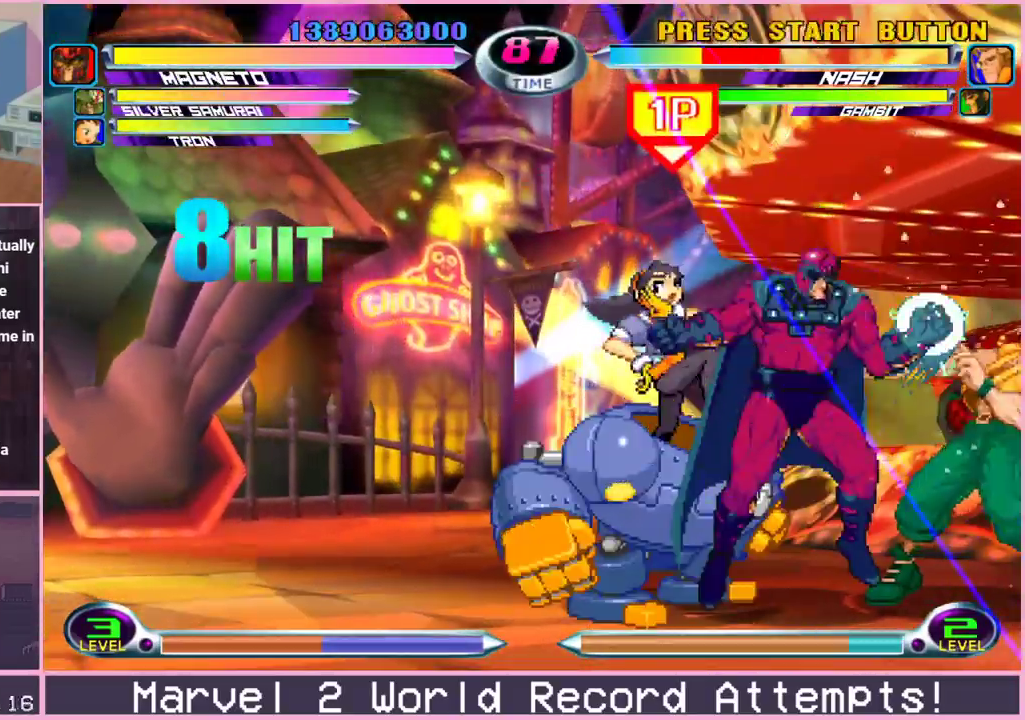
{"dt_ms": 500, "buttons": [], "left_stick": "center", "events": [[117, "CROSS", "down"], [150, "left_stick", "center"], [167, "CROSS", "up"], [267, "CROSS", "down"], [350, "CROSS", "up"]]}
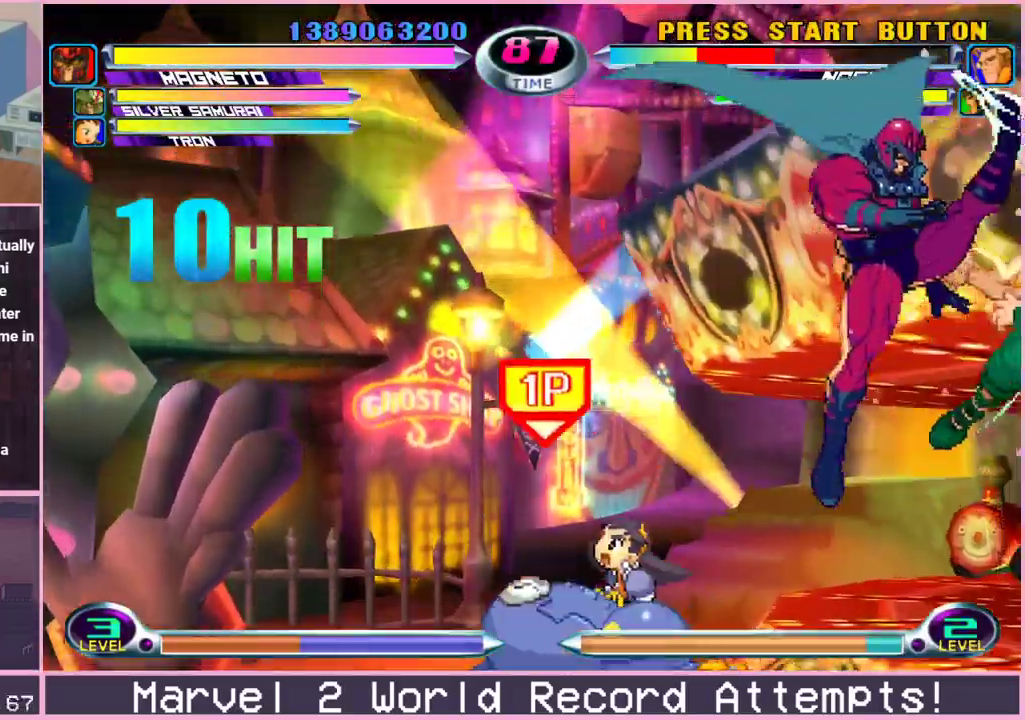
{"dt_ms": 500, "buttons": [], "left_stick": "right", "events": [[117, "left_stick", "down"], [183, "TRIANGLE", "down"], [233, "TRIANGLE", "up"], [267, "left_stick", "center"], [283, "TRIANGLE", "down"], [350, "TRIANGLE", "up"], [417, "left_stick", "right"]]}
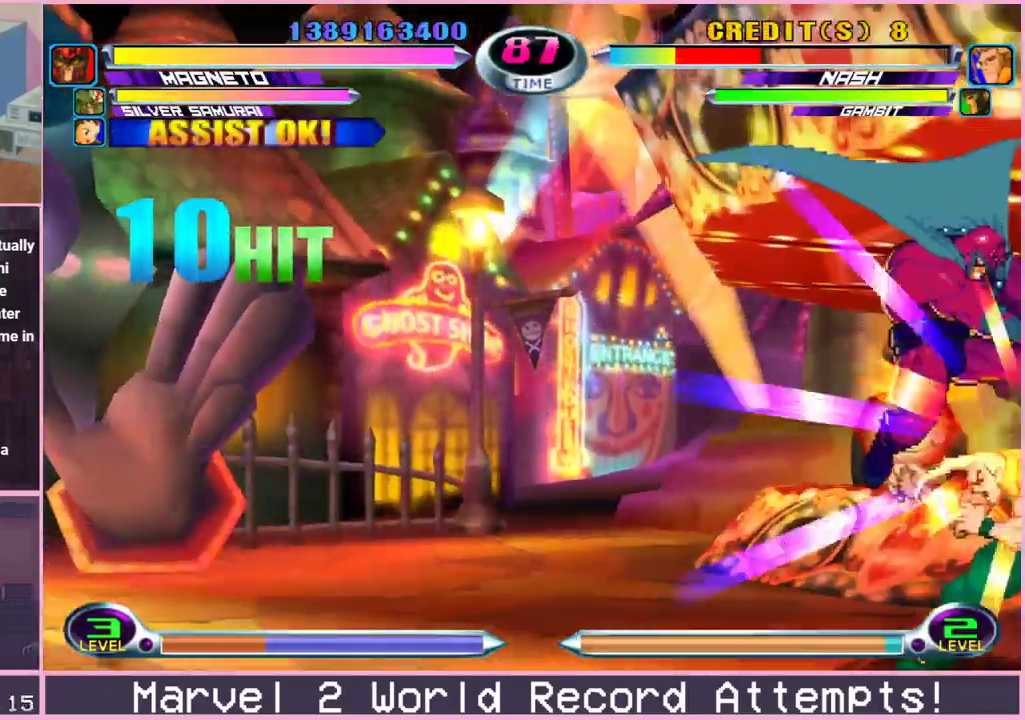
{"dt_ms": 500, "buttons": [], "left_stick": "down-right", "events": [[50, "left_stick", "down-right"], [133, "CROSS", "down"], [133, "R2", "down"], [183, "R2", "up"], [200, "CROSS", "up"], [233, "CROSS", "down"], [250, "R2", "down"], [300, "CROSS", "up"], [317, "R2", "up"]]}
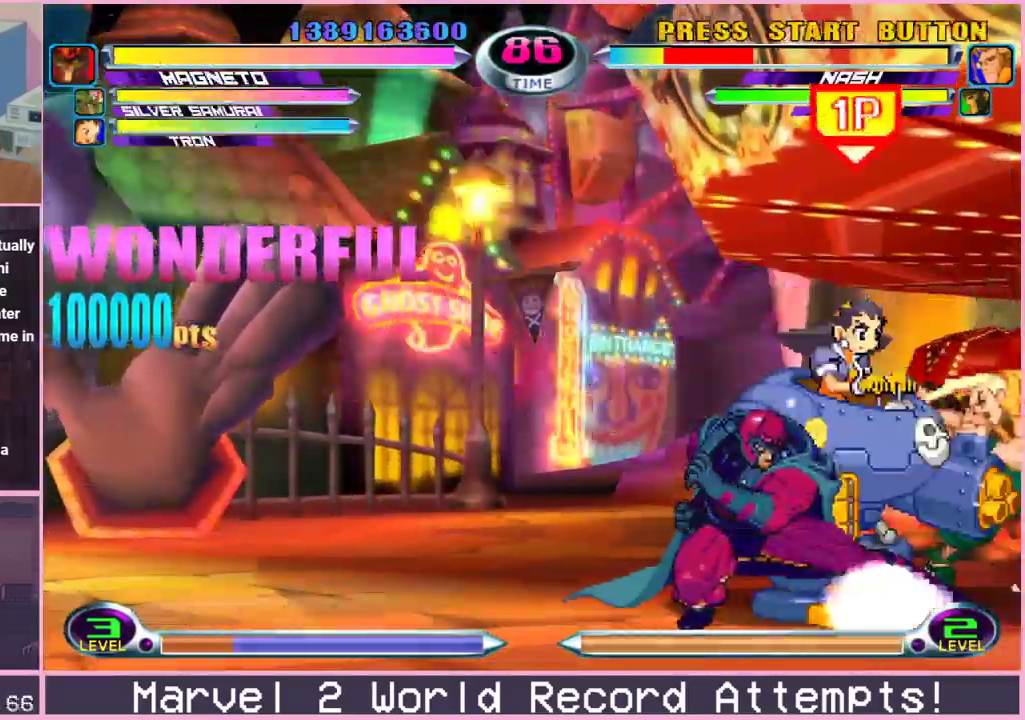
{"dt_ms": 500, "buttons": [], "left_stick": "down-right", "events": [[150, "left_stick", "up-right"], [317, "left_stick", "down-right"], [367, "TRIANGLE", "down"], [433, "TRIANGLE", "up"]]}
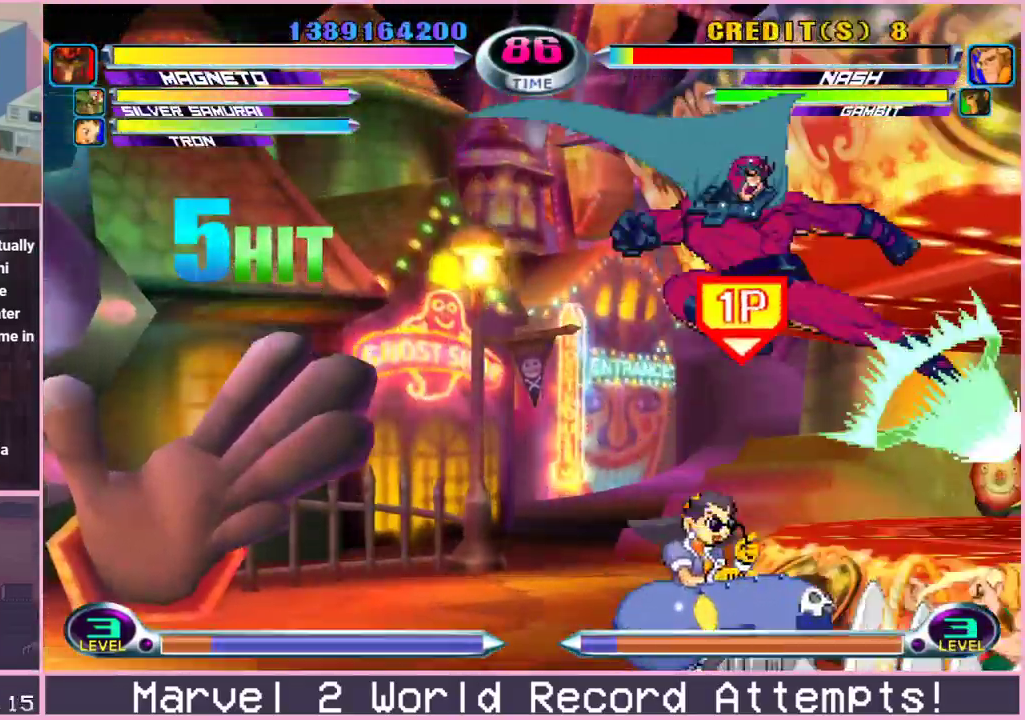
{"dt_ms": 500, "buttons": ["TRIANGLE"], "left_stick": "down-right"}
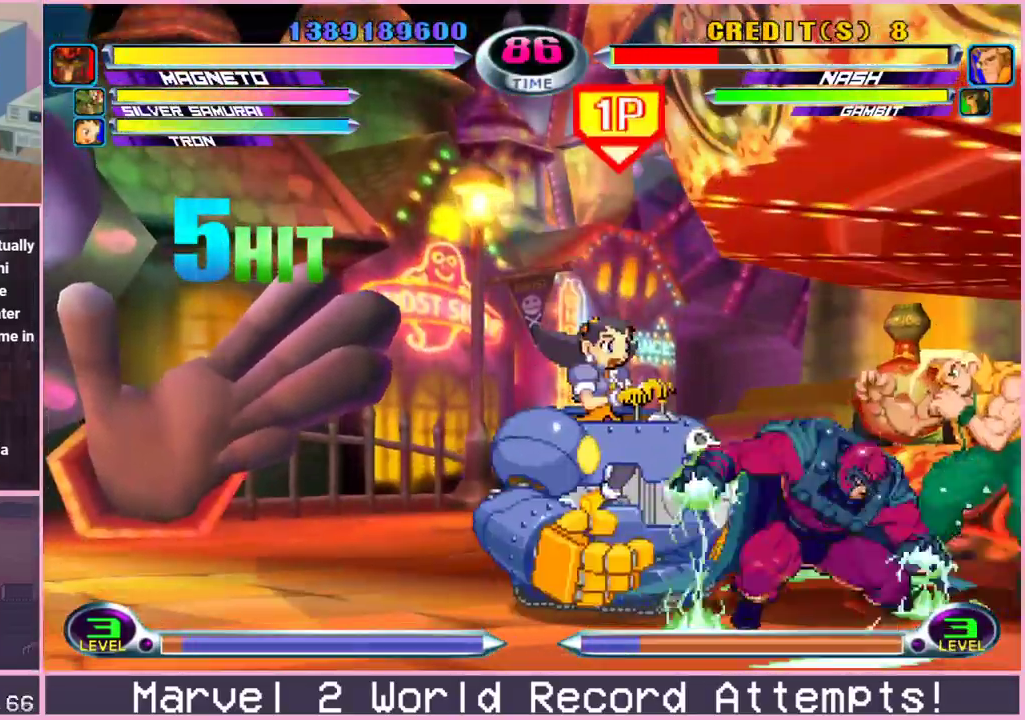
{"dt_ms": 500, "buttons": [], "left_stick": "center", "events": [[17, "TRIANGLE", "up"], [200, "left_stick", "up"], [450, "left_stick", "center"]]}
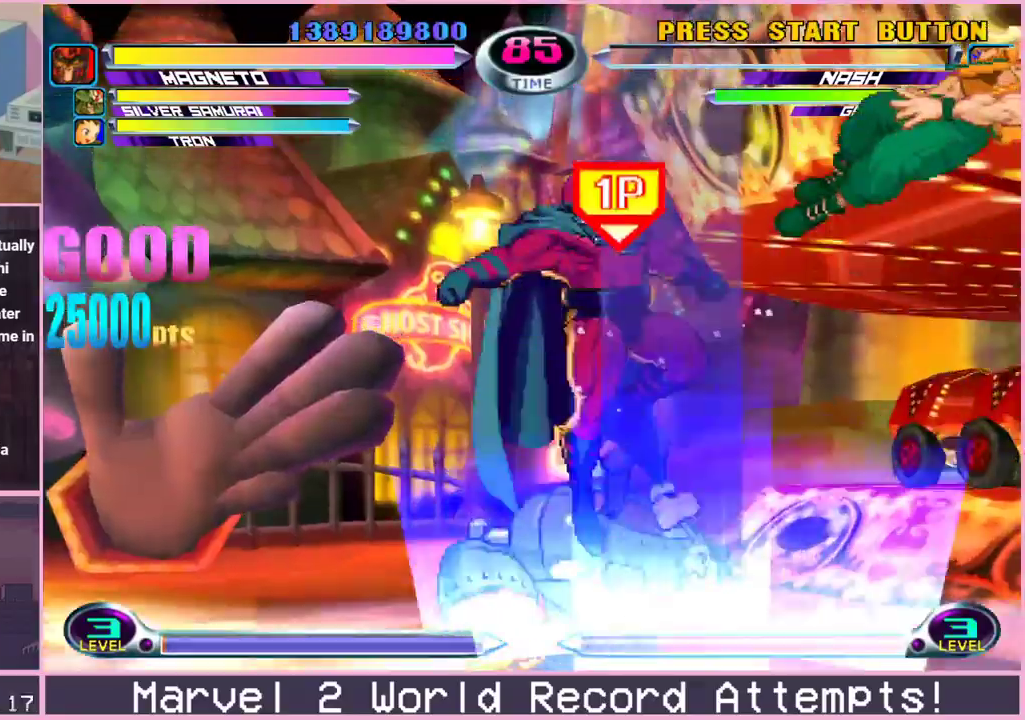
{"dt_ms": 500, "buttons": [], "left_stick": "down-left", "events": [[200, "TRIANGLE", "down"], [233, "TRIANGLE", "up"], [283, "left_stick", "down-left"], [350, "TRIANGLE", "down"], [400, "TRIANGLE", "up"], [450, "TRIANGLE", "down"], [500, "TRIANGLE", "up"]]}
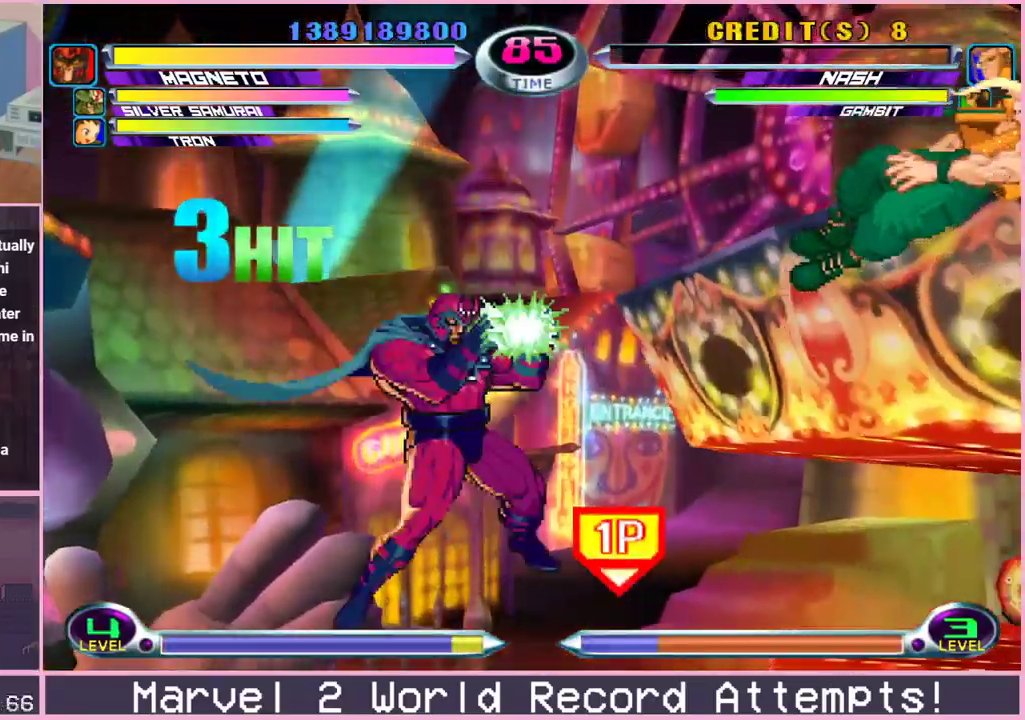
{"dt_ms": 500, "buttons": ["SQUARE"], "left_stick": "center"}
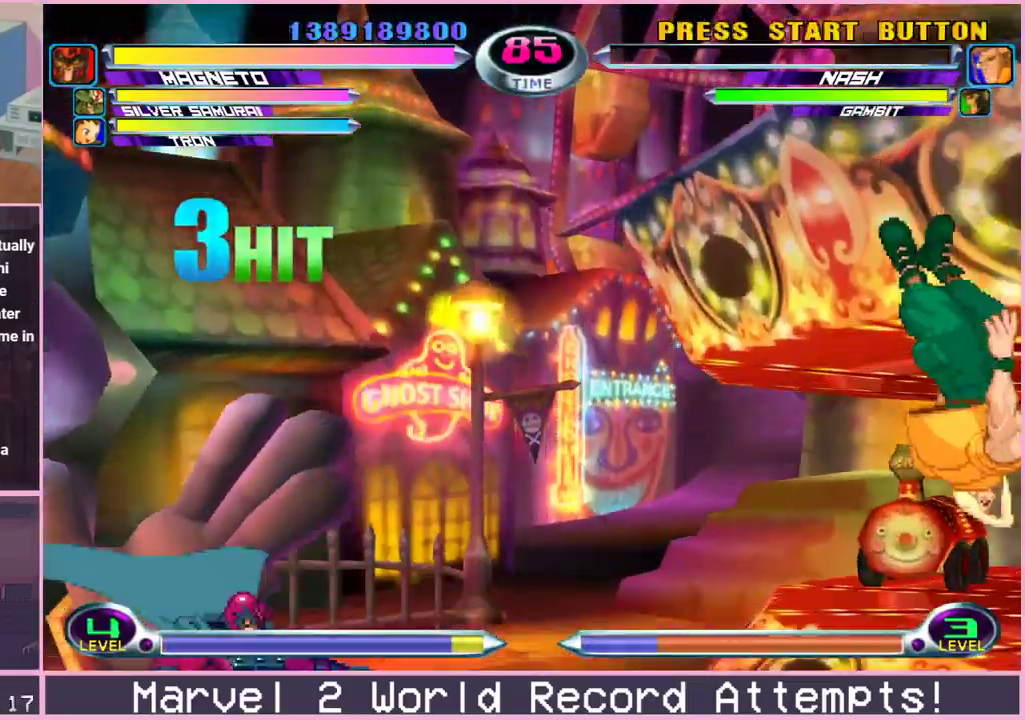
{"dt_ms": 1000, "buttons": [], "left_stick": "center"}
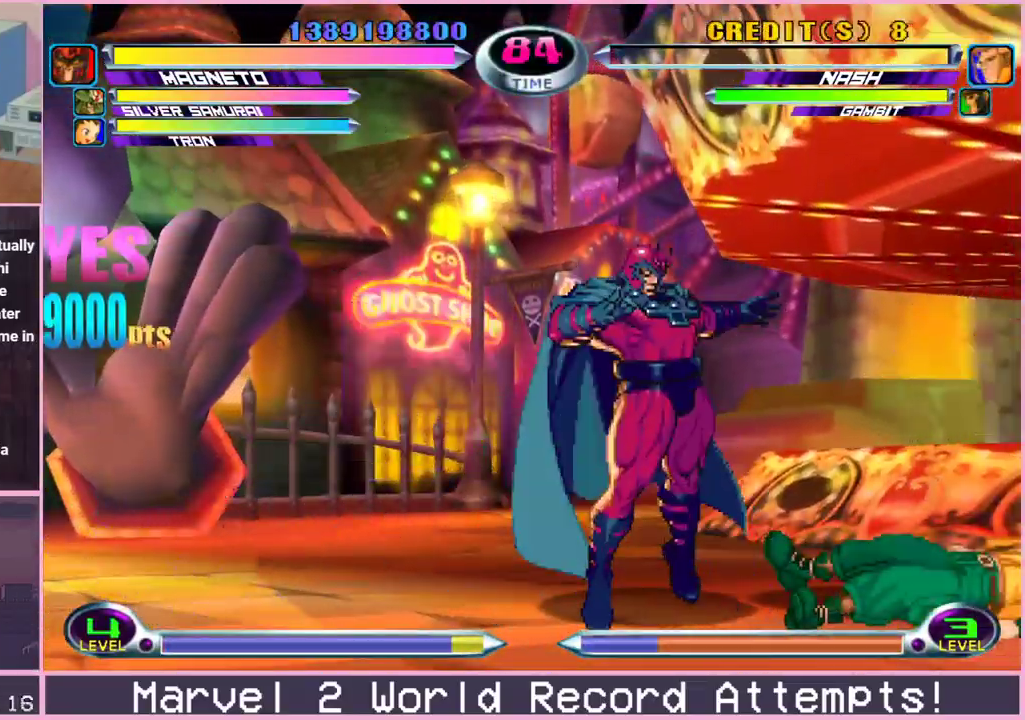
{"dt_ms": 500, "buttons": ["CIRCLE"], "left_stick": "down-right"}
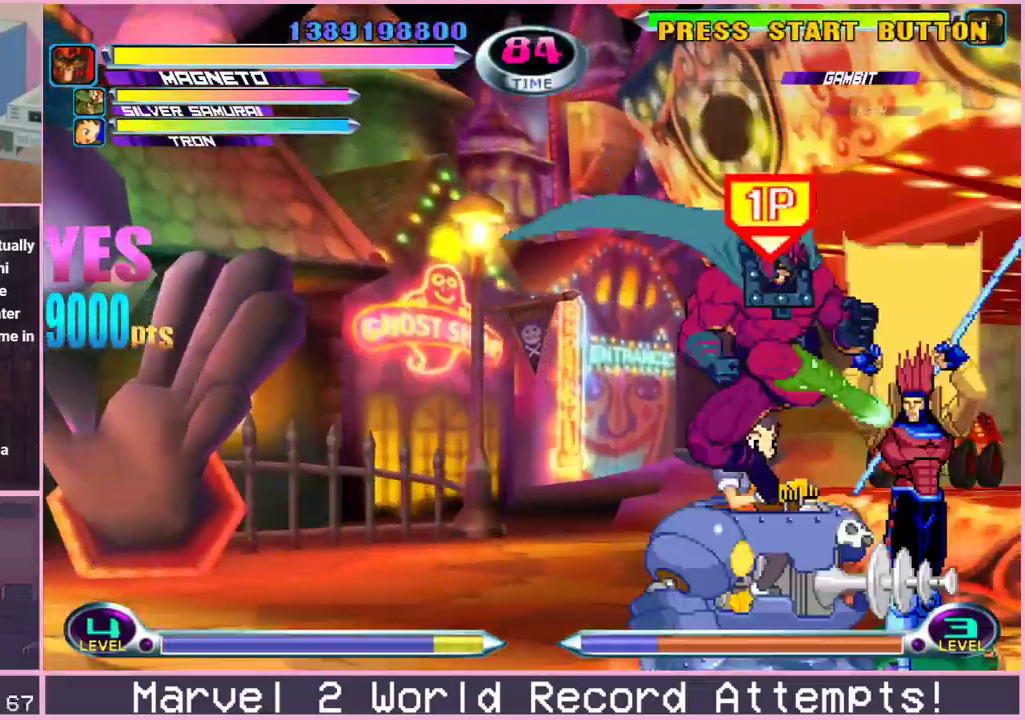
{"dt_ms": 500, "buttons": ["CIRCLE"], "left_stick": "center"}
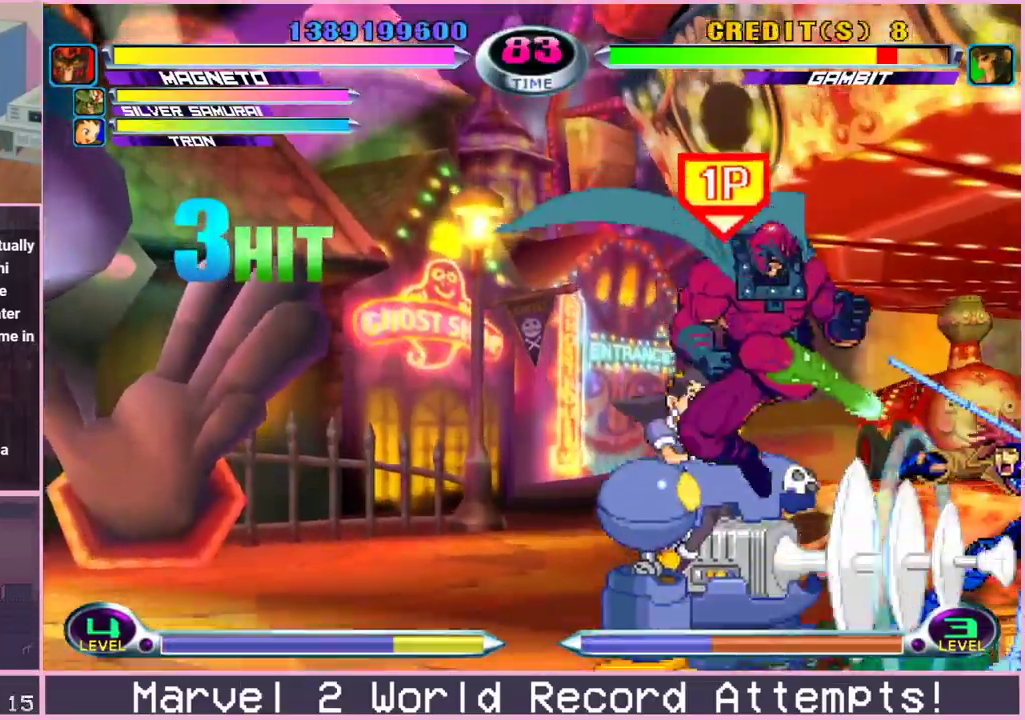
{"dt_ms": 500, "buttons": [], "left_stick": "center"}
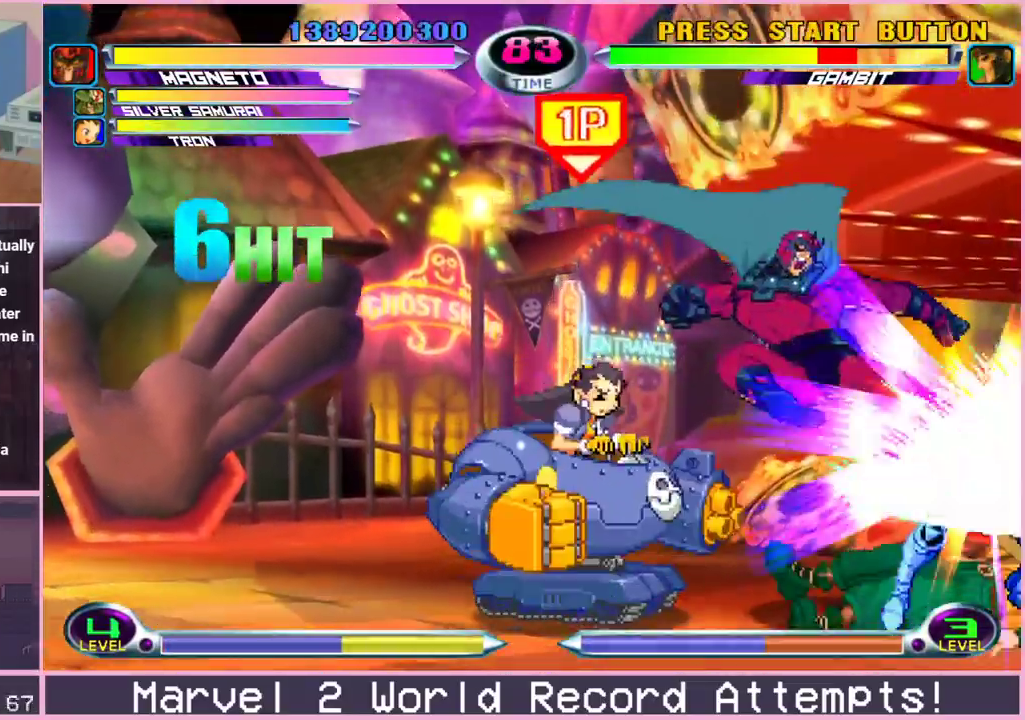
{"dt_ms": 500, "buttons": [], "left_stick": "center", "events": [[33, "left_stick", "right"], [100, "left_stick", "center"], [183, "left_stick", "right"], [233, "left_stick", "down-right"], [267, "CROSS", "down"], [300, "CROSS", "up"], [383, "left_stick", "center"]]}
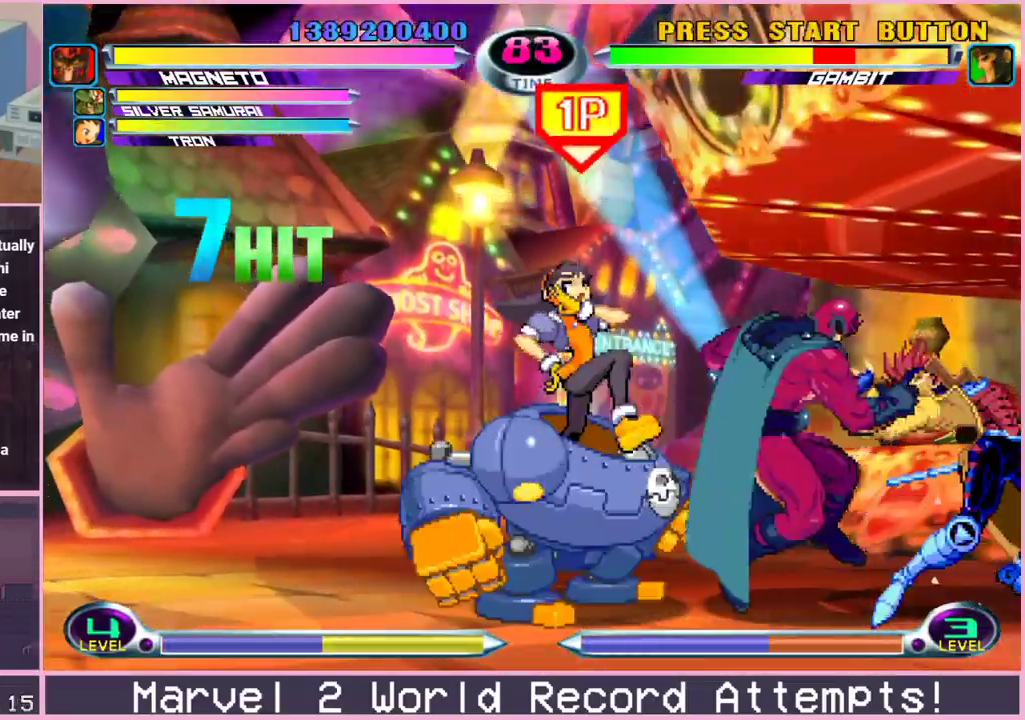
{"dt_ms": 500, "buttons": [], "left_stick": "center", "events": [[133, "left_stick", "right"], [183, "left_stick", "up-right"], [300, "CROSS", "down"], [333, "left_stick", "center"], [400, "CROSS", "up"]]}
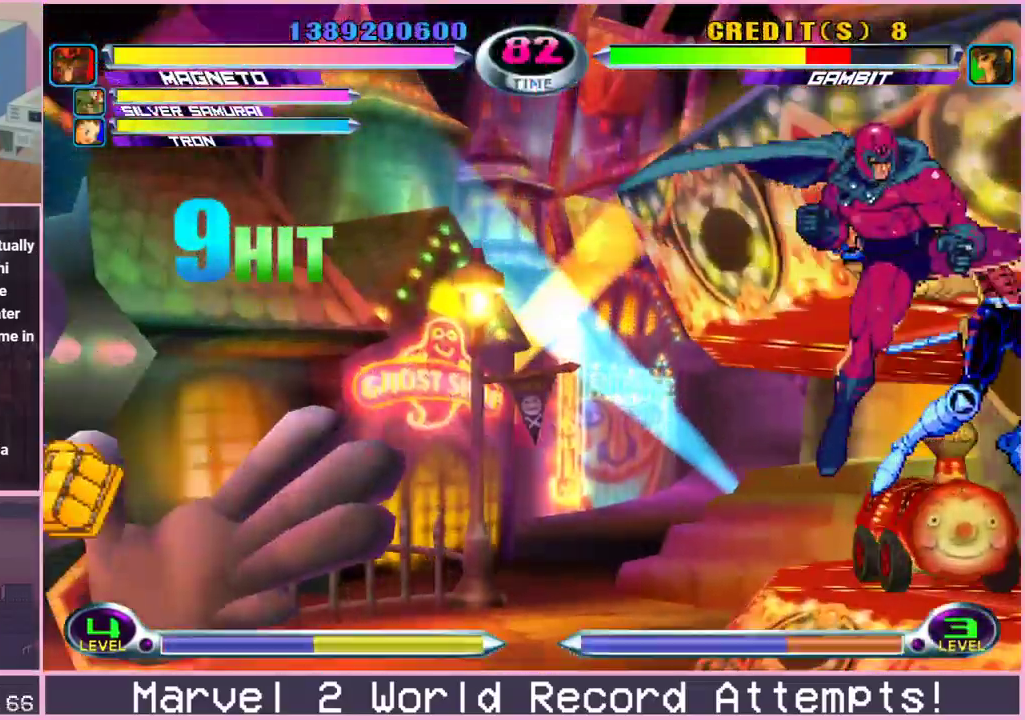
{"dt_ms": 500, "buttons": [], "left_stick": "right"}
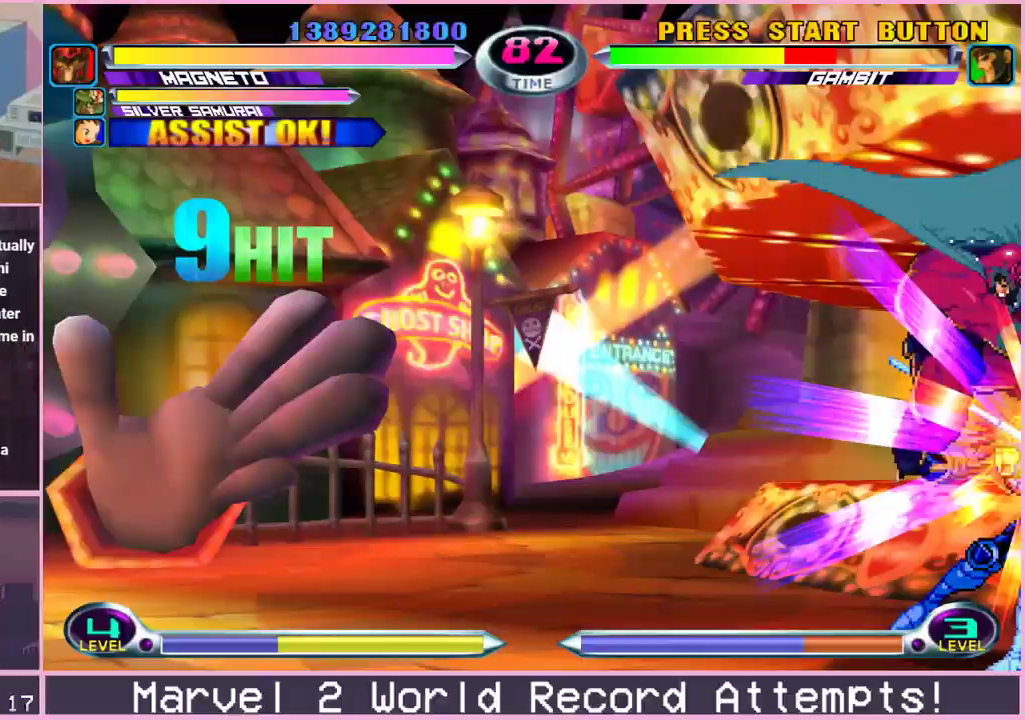
{"dt_ms": 500, "buttons": [], "left_stick": "down-right", "events": [[17, "left_stick", "down-right"], [150, "CROSS", "down"], [150, "R2", "down"], [200, "CROSS", "up"], [200, "R2", "up"], [267, "CROSS", "down"], [267, "R2", "down"], [317, "CROSS", "up"], [317, "R2", "up"]]}
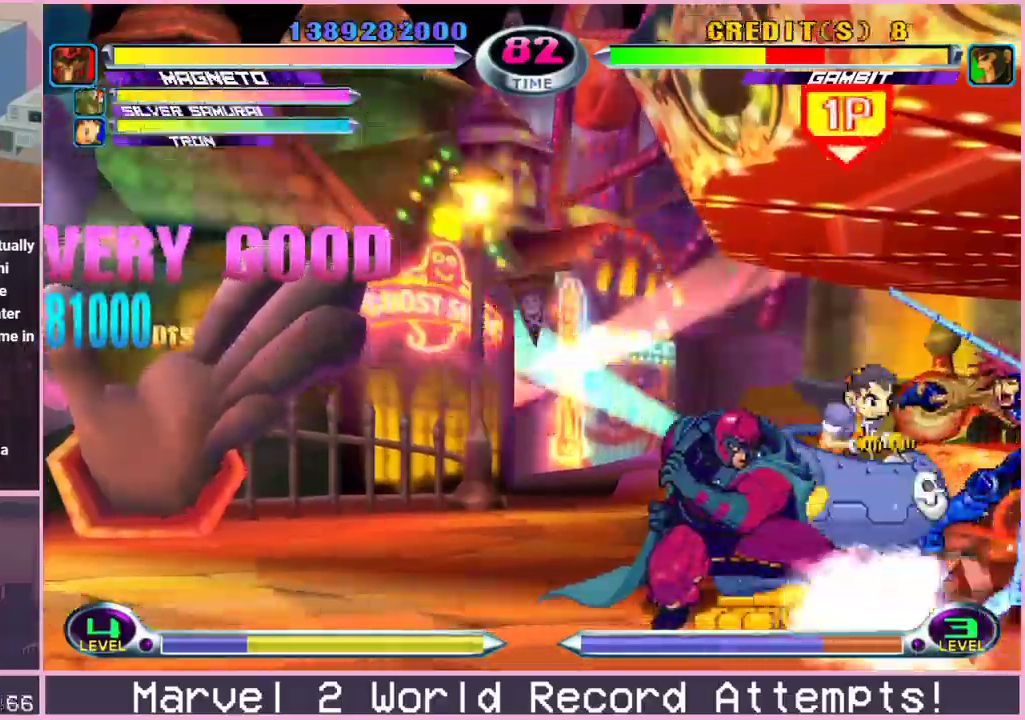
{"dt_ms": 500, "buttons": ["CIRCLE"], "left_stick": "down-right"}
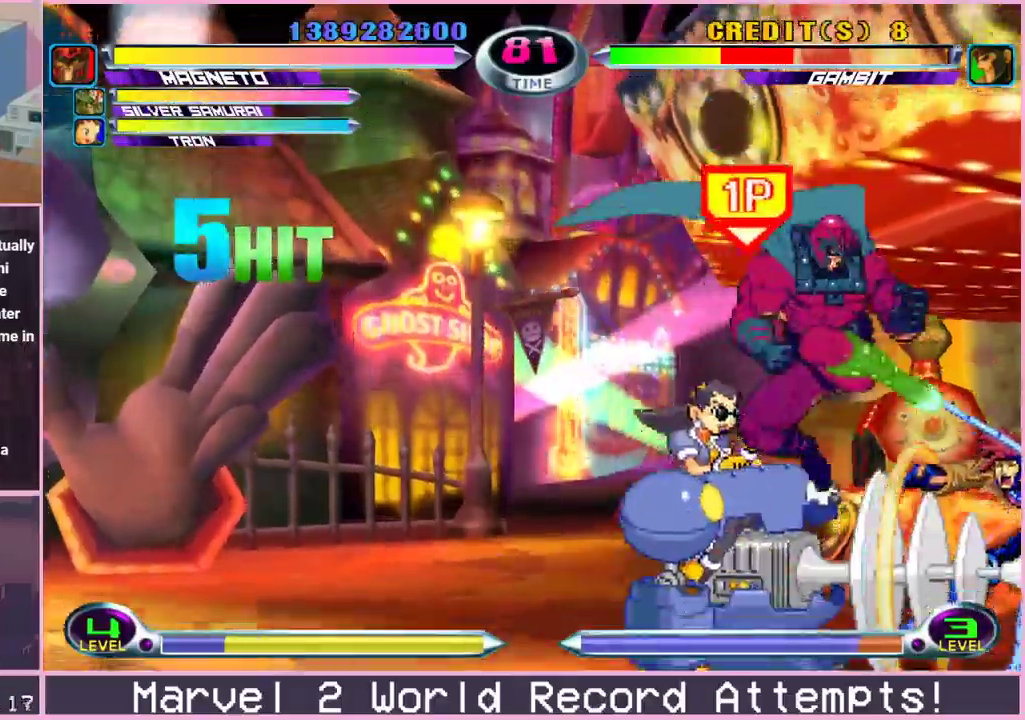
{"dt_ms": 500, "buttons": [], "left_stick": "center"}
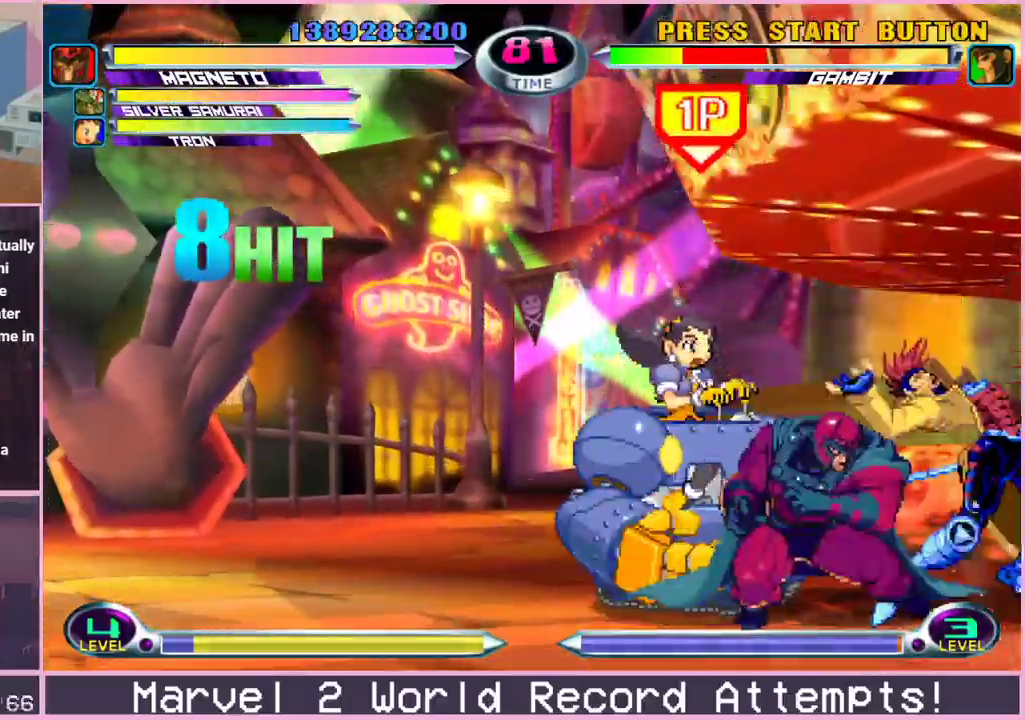
{"dt_ms": 500, "buttons": [], "left_stick": "center"}
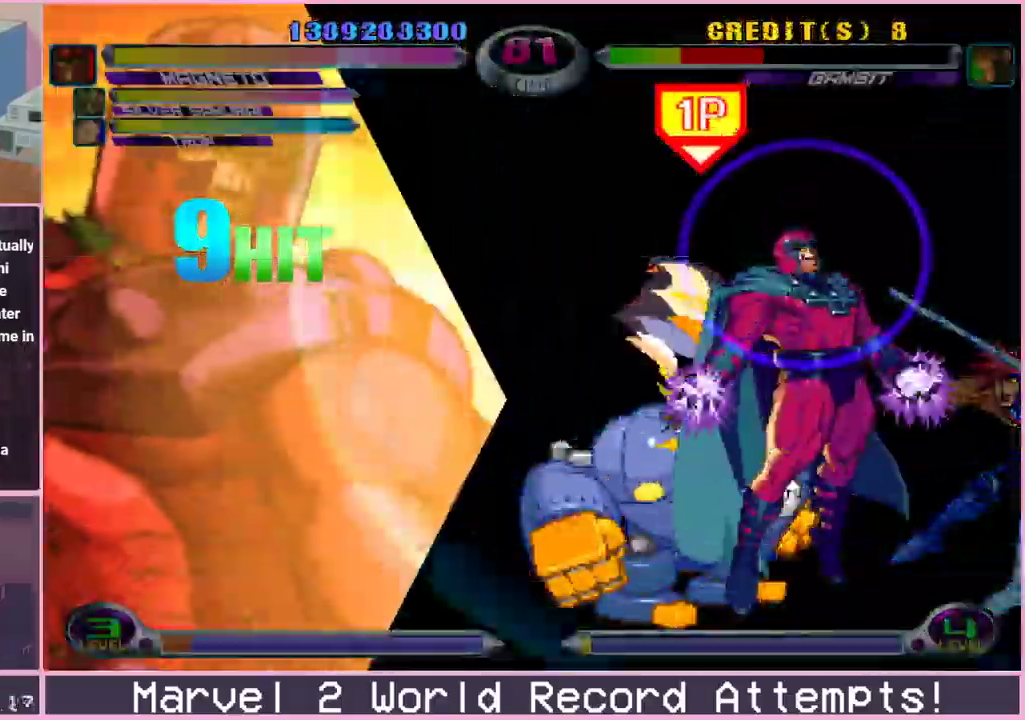
{"dt_ms": 1000, "buttons": ["CROSS"], "left_stick": "center"}
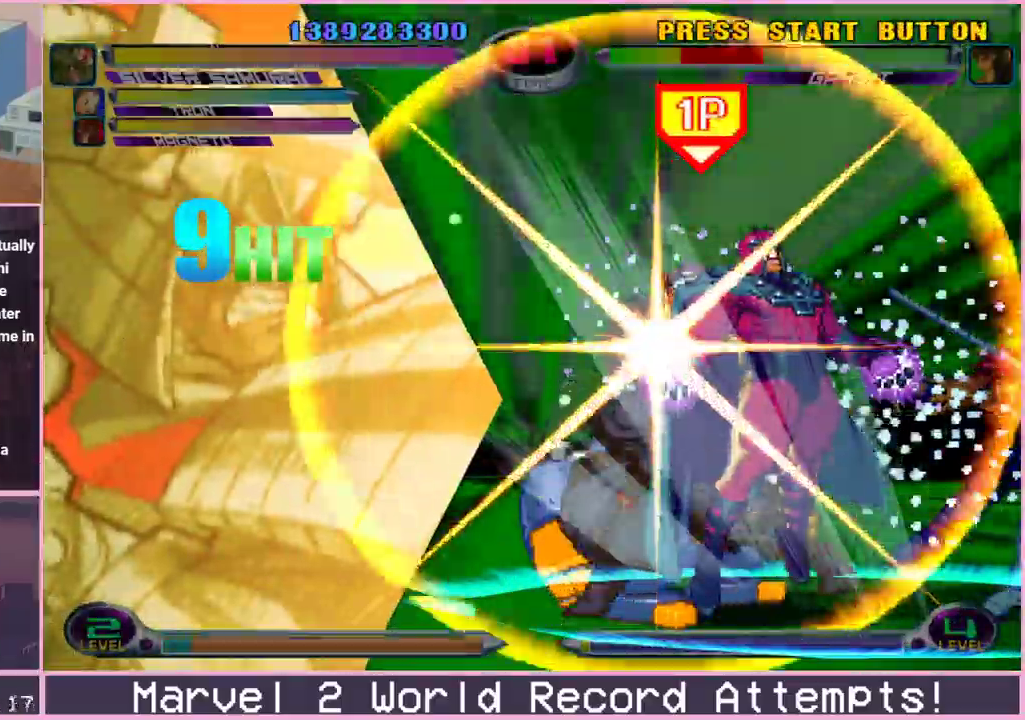
{"dt_ms": 500, "buttons": ["CROSS"], "left_stick": "center", "events": [[50, "CROSS", "up"], [50, "TRIANGLE", "down"], [67, "R1", "down"], [117, "R1", "up"], [133, "CROSS", "down"], [133, "TRIANGLE", "up"], [233, "CROSS", "up"], [233, "TRIANGLE", "down"], [250, "R1", "down"], [283, "R1", "up"], [300, "CROSS", "down"], [300, "TRIANGLE", "up"], [383, "CROSS", "up"], [383, "TRIANGLE", "down"], [400, "R1", "down"], [450, "R1", "up"], [467, "TRIANGLE", "up"], [483, "CROSS", "down"]]}
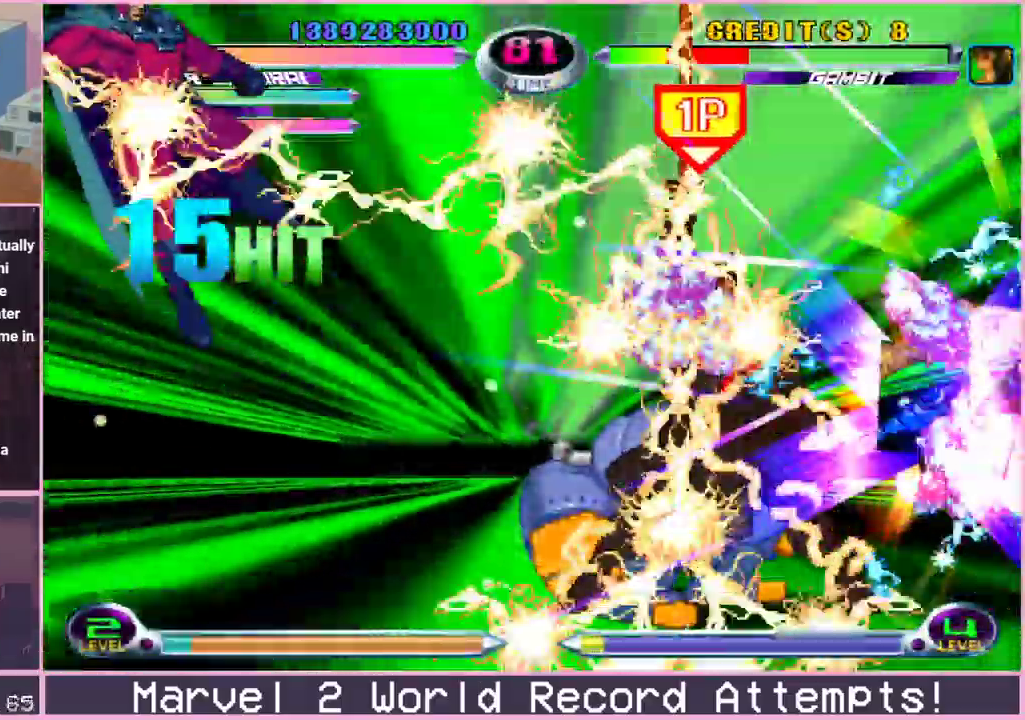
{"dt_ms": 500, "buttons": ["CROSS"], "left_stick": "center", "events": [[50, "CROSS", "up"], [50, "R1", "down"], [50, "TRIANGLE", "down"], [67, "TRIANGLE", "up"], [117, "R1", "up"], [117, "TRIANGLE", "down"], [133, "TRIANGLE", "up"], [150, "CROSS", "down"], [217, "CROSS", "up"], [233, "R1", "down"], [233, "TRIANGLE", "down"], [250, "R1", "up"], [283, "CROSS", "down"], [283, "TRIANGLE", "up"], [383, "CROSS", "up"], [383, "TRIANGLE", "down"], [400, "R1", "down"], [433, "R1", "up"], [467, "CROSS", "down"], [467, "TRIANGLE", "up"]]}
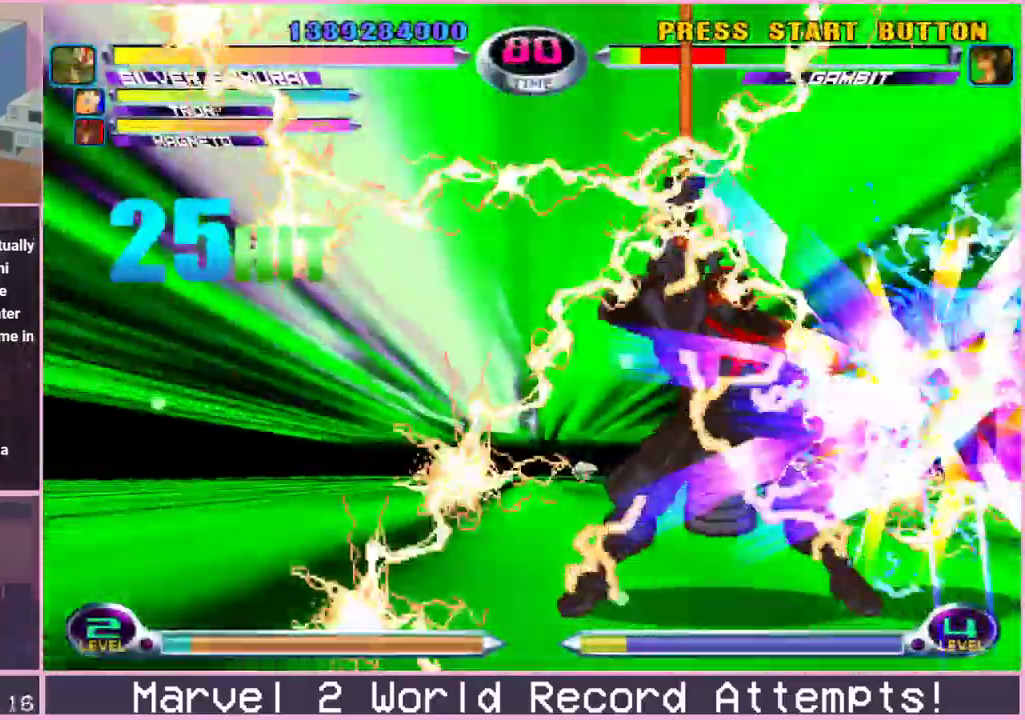
{"dt_ms": 500, "buttons": ["CROSS"], "left_stick": "center", "events": [[50, "CROSS", "up"], [67, "TRIANGLE", "down"], [83, "R1", "down"], [100, "R1", "up"], [133, "CROSS", "down"], [133, "TRIANGLE", "up"], [167, "CROSS", "up"], [183, "CROSS", "down"], [233, "CROSS", "up"], [233, "TRIANGLE", "down"], [250, "R1", "down"], [267, "R1", "up"], [300, "CROSS", "down"], [300, "TRIANGLE", "up"], [400, "CROSS", "up"], [400, "TRIANGLE", "down"], [417, "R1", "down"], [450, "R1", "up"], [483, "CROSS", "down"], [483, "TRIANGLE", "up"]]}
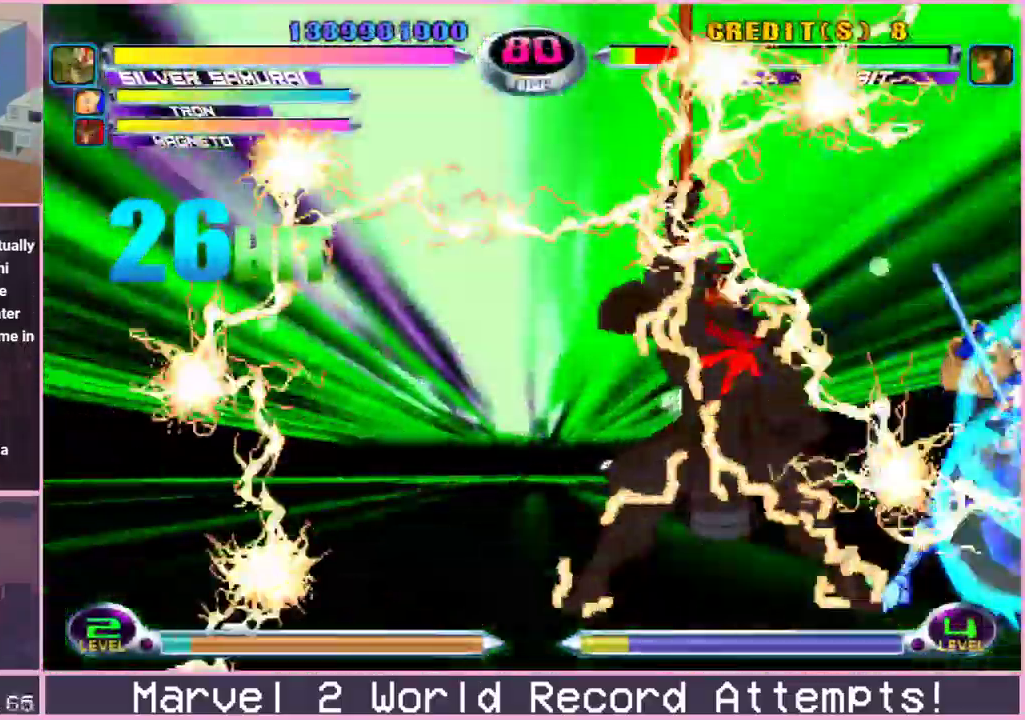
{"dt_ms": 500, "buttons": ["CROSS"], "left_stick": "center", "events": [[83, "CROSS", "up"], [83, "TRIANGLE", "down"], [100, "R1", "down"], [133, "R1", "up"], [150, "TRIANGLE", "up"], [167, "CROSS", "down"], [250, "CROSS", "up"], [267, "TRIANGLE", "down"], [317, "TRIANGLE", "up"], [333, "CROSS", "down"], [417, "CROSS", "up"], [433, "TRIANGLE", "down"], [483, "CROSS", "down"], [483, "TRIANGLE", "up"]]}
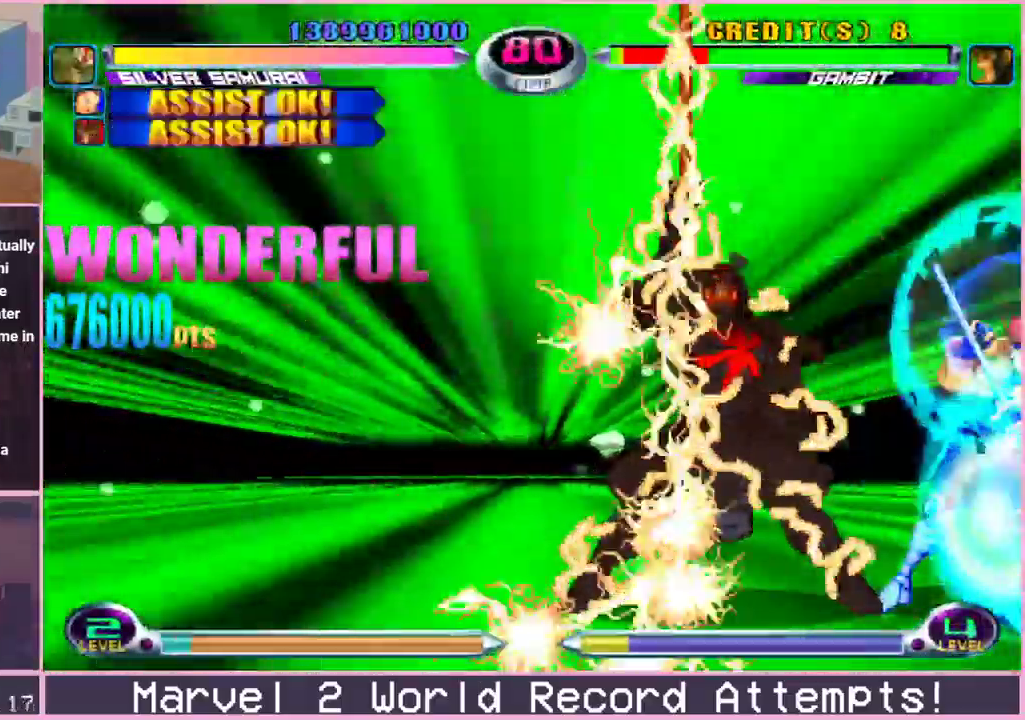
{"dt_ms": 500, "buttons": [], "left_stick": "down", "events": [[33, "CROSS", "up"], [50, "CROSS", "down"], [83, "CROSS", "up"], [100, "TRIANGLE", "down"], [150, "CROSS", "down"], [150, "TRIANGLE", "up"], [233, "CROSS", "up"], [267, "TRIANGLE", "down"], [300, "TRIANGLE", "up"], [317, "CROSS", "down"], [317, "left_stick", "left"], [333, "CROSS", "up"], [417, "left_stick", "down"]]}
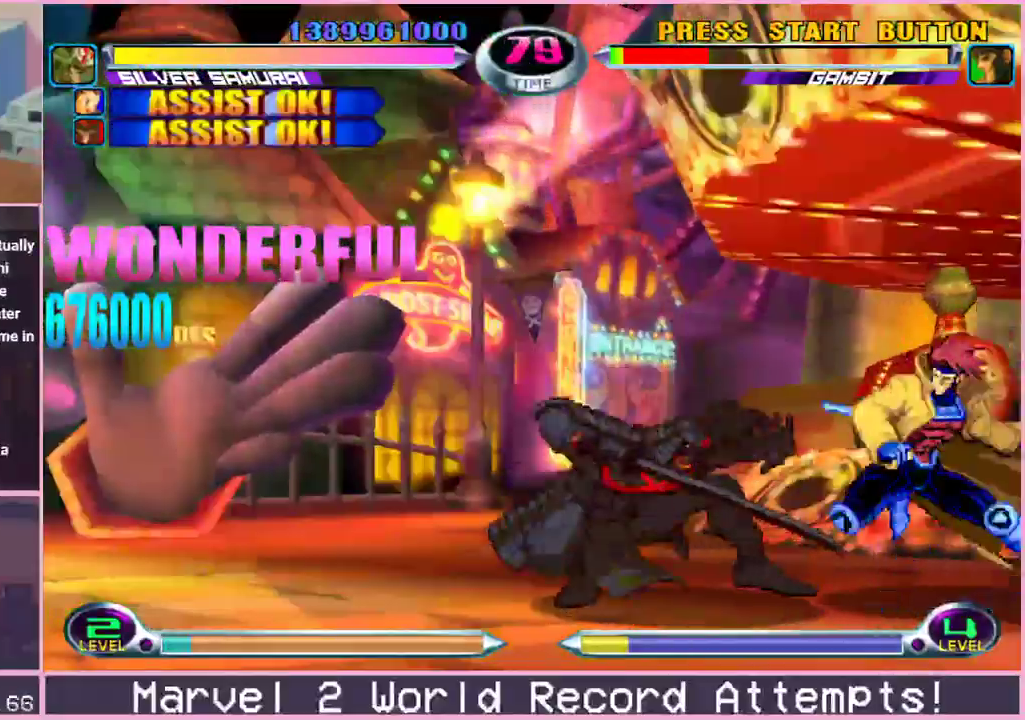
{"dt_ms": 500, "buttons": [], "left_stick": "down-left", "events": [[17, "left_stick", "right"], [117, "left_stick", "down-left"], [233, "CROSS", "down"], [283, "CROSS", "up"]]}
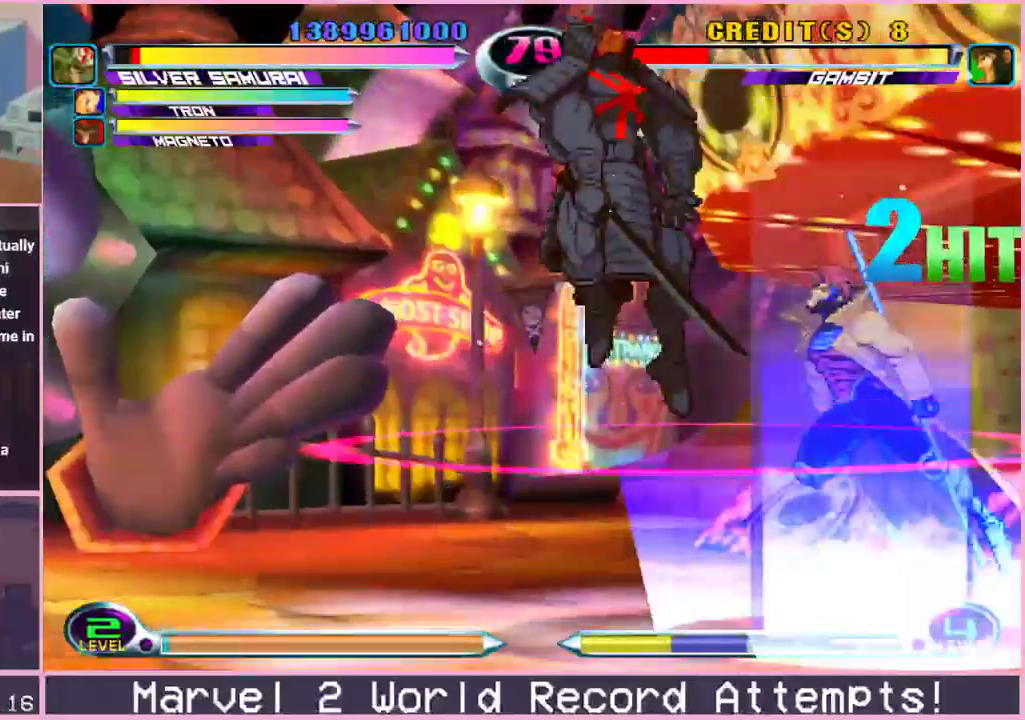
{"dt_ms": 500, "buttons": ["TRIANGLE"], "left_stick": "down-left", "events": [[500, "TRIANGLE", "down"]]}